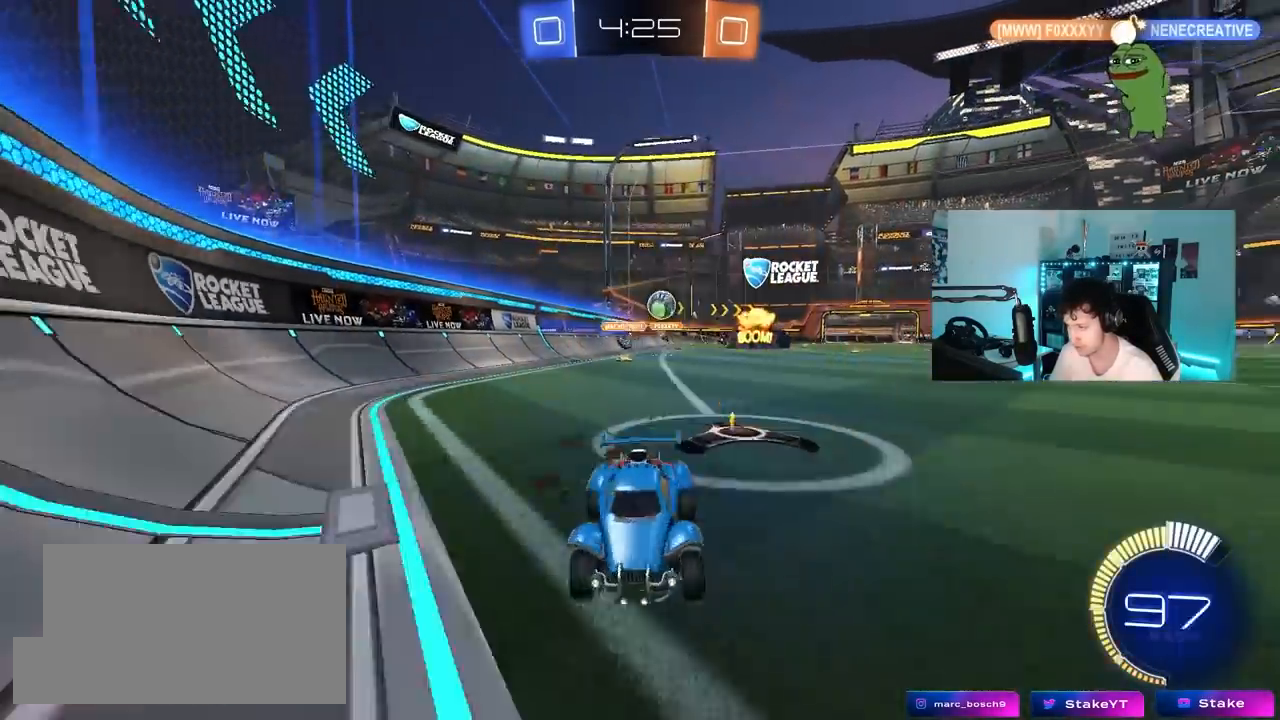
Gameplay with keyboard and mouse; each line is a JSON object with the keys and mouse buttons held at the frame after it. "events" lists presses ("down") and releases ("up") of "1", "2", "3", "4", "5", "a", "alt", "c", "caps_lock", "ctrl", "d", "e", "f", "g", "q", "r", "s", "shift", "space", "t", "tab", "v", "w", "x", "z", "mouse_left", "mouse_wheel" and "mouse_right" between this image and that frame as [ms after this image, input, new state], when the widget could be followed in between. "mouse_left", "mouse_wheel", "mouse_right" = the "left", "wheel", "right" buttons of the "mouse" list. No other keys are recorded. "wheel" means that the mouse wheel is clicked or scrolled. "mouse_move" is the direction in which the mouse moves at that frame (one of eight, or "still"), when it could be read.
{"keys": ["d", "s"], "mouse": [], "mouse_move": "still", "events": [[133, "shift", "up"], [183, "shift", "down"], [267, "w", "up"], [367, "s", "down"], [417, "a", "up"], [417, "d", "down"], [417, "shift", "up"]]}
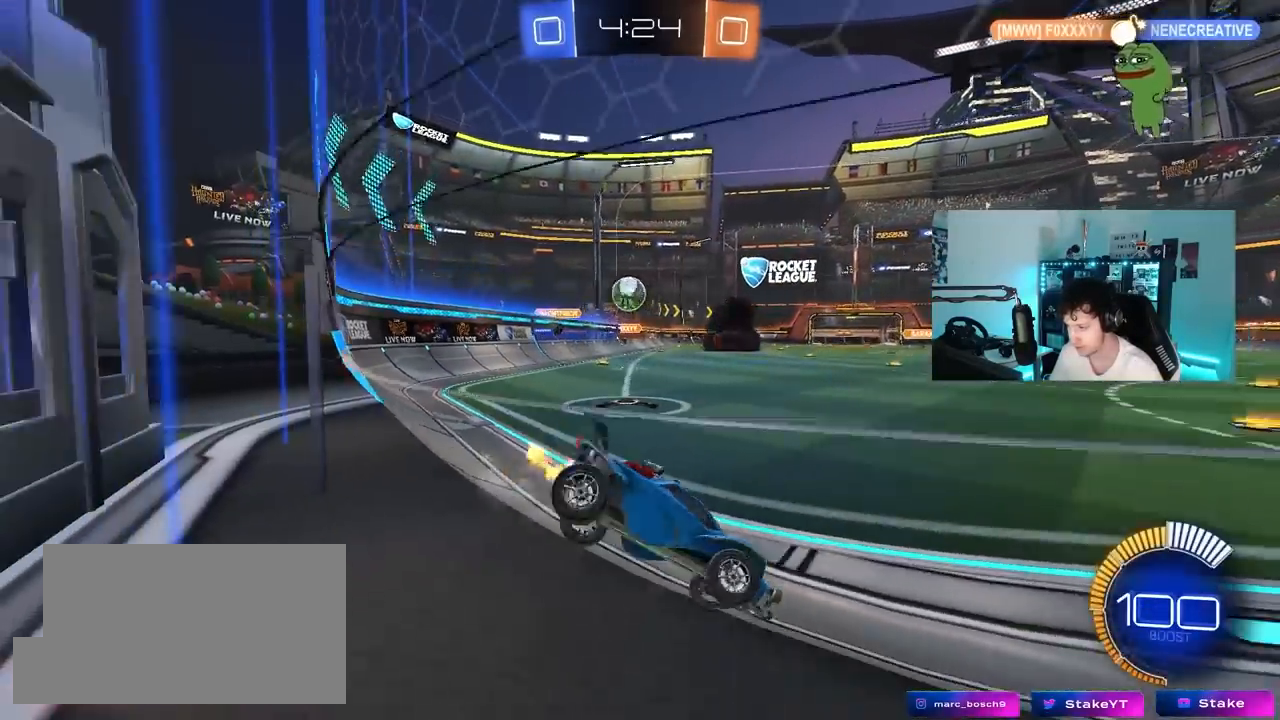
{"keys": ["d", "s"], "mouse": [], "mouse_move": "still", "events": []}
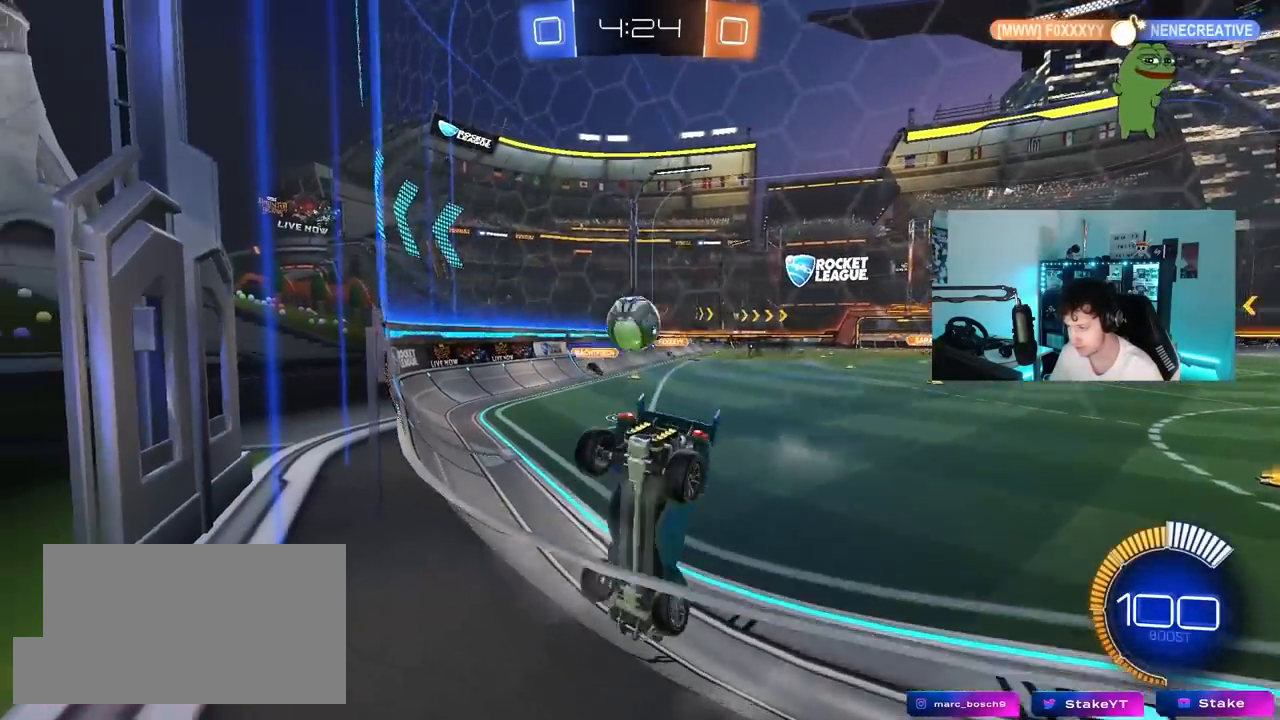
{"keys": ["a", "w"], "mouse": ["left"], "mouse_move": "still", "events": [[50, "mouse_left", "down"], [67, "d", "up"], [67, "s", "up"], [117, "a", "down"], [167, "w", "down"]]}
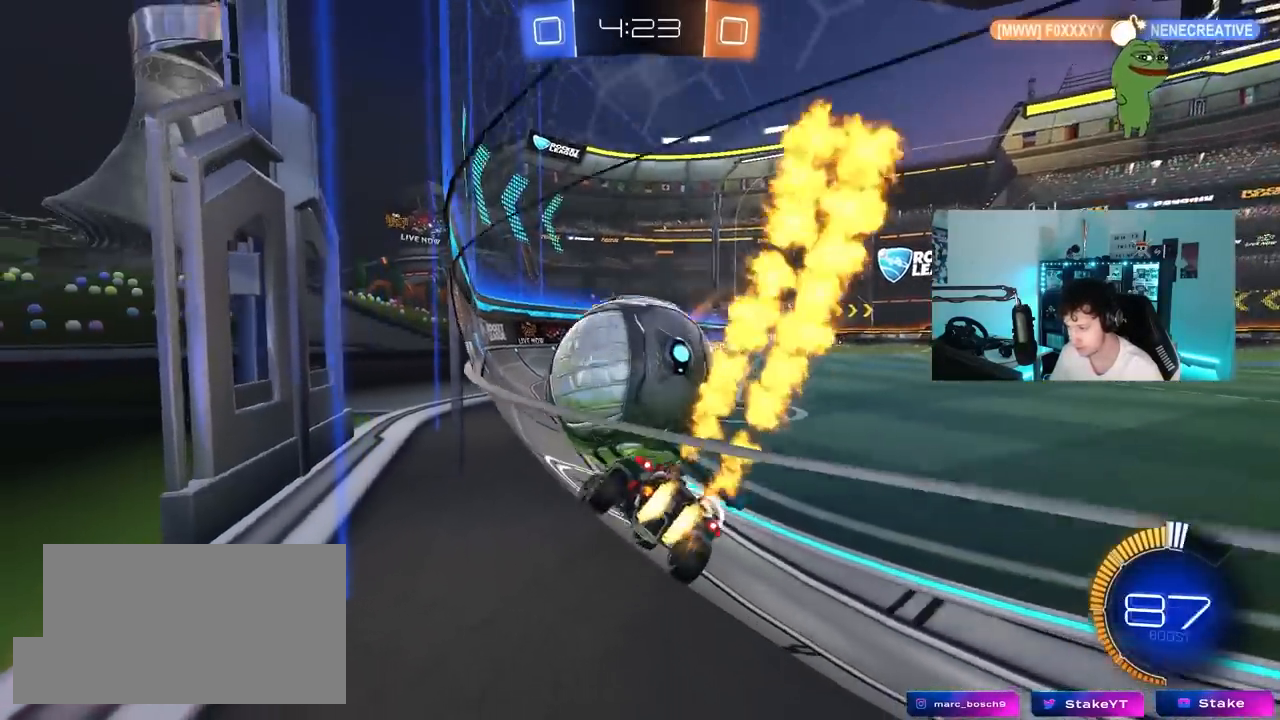
{"keys": ["a", "w"], "mouse": ["left"], "mouse_move": "still", "events": [[317, "mouse_left", "up"], [450, "mouse_left", "down"]]}
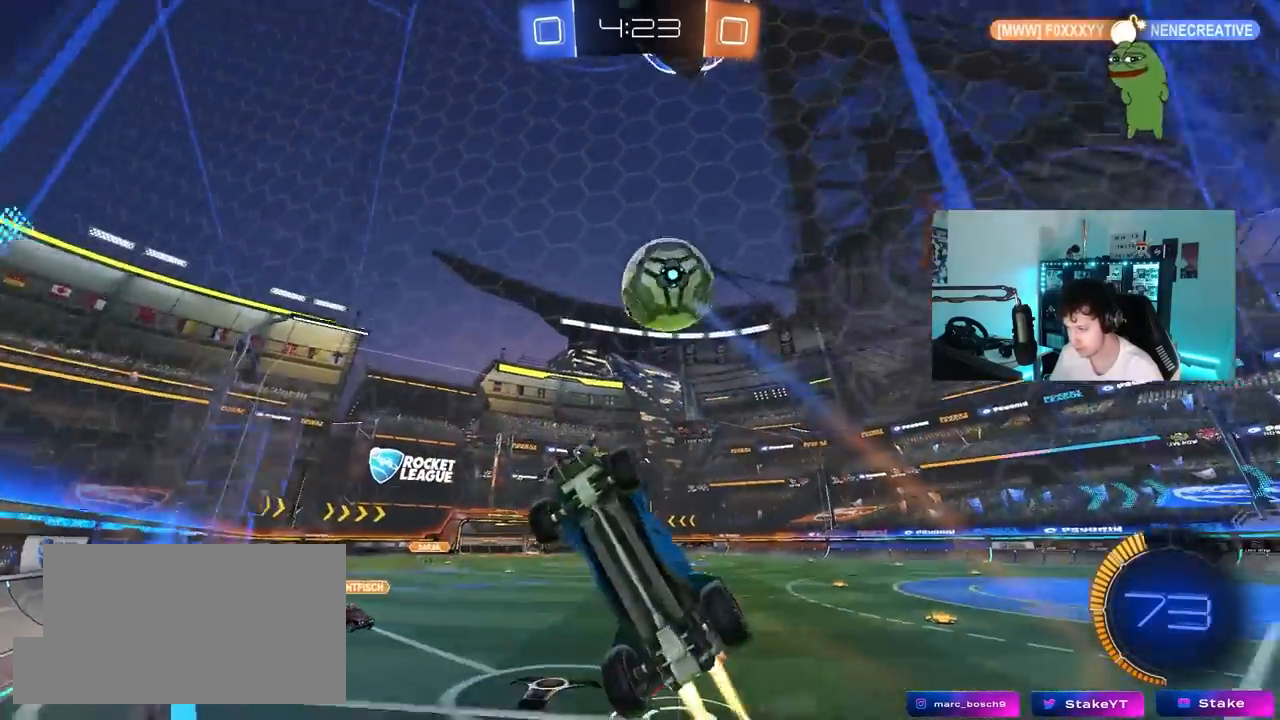
{"keys": ["a", "shift"], "mouse": ["left", "right"], "mouse_move": "still", "events": [[50, "a", "up"], [50, "mouse_left", "up"], [100, "d", "down"], [200, "mouse_right", "down"], [200, "s", "down"], [200, "w", "up"], [333, "d", "up"], [333, "mouse_left", "down"], [383, "s", "up"], [467, "a", "down"], [467, "shift", "down"]]}
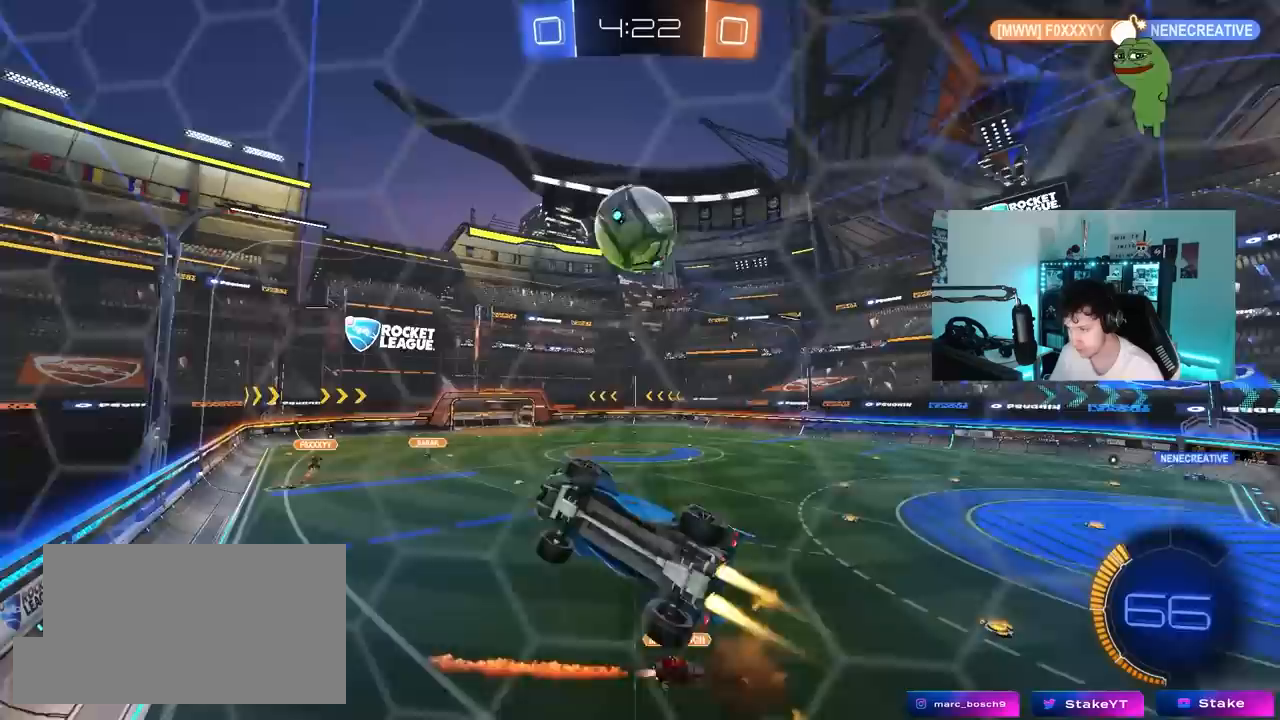
{"keys": ["d"], "mouse": ["left"], "mouse_move": "down-left", "events": [[17, "s", "down"], [67, "mouse_left", "up"], [167, "mouse_right", "up"], [200, "d", "down"], [250, "d", "up"], [250, "mouse_left", "down"], [250, "s", "up"], [400, "a", "up"], [400, "shift", "up"], [433, "d", "down"]]}
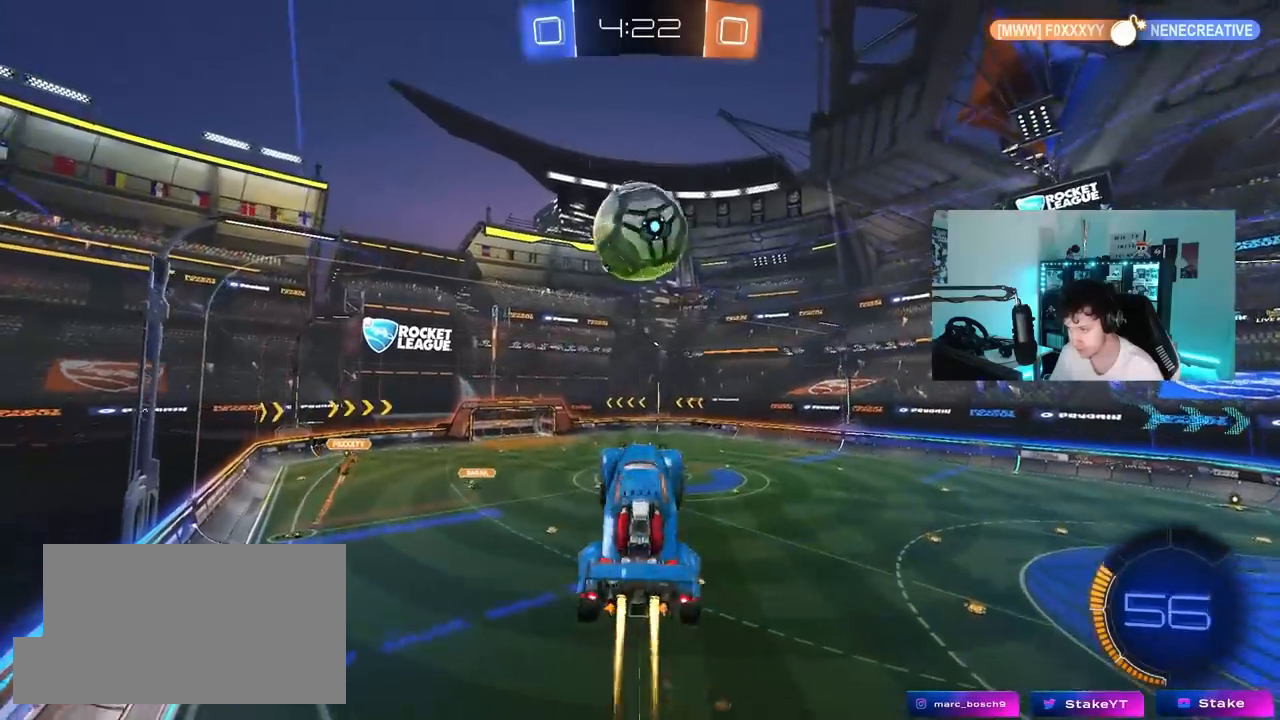
{"keys": ["a", "w"], "mouse": ["left"], "mouse_move": "still", "events": [[33, "a", "down"], [83, "d", "up"], [133, "s", "down"], [183, "a", "up"], [183, "d", "down"], [183, "mouse_left", "up"], [217, "mouse_left", "down"], [217, "shift", "down"], [317, "shift", "up"], [367, "s", "up"], [417, "d", "up"], [500, "a", "down"], [500, "w", "down"]]}
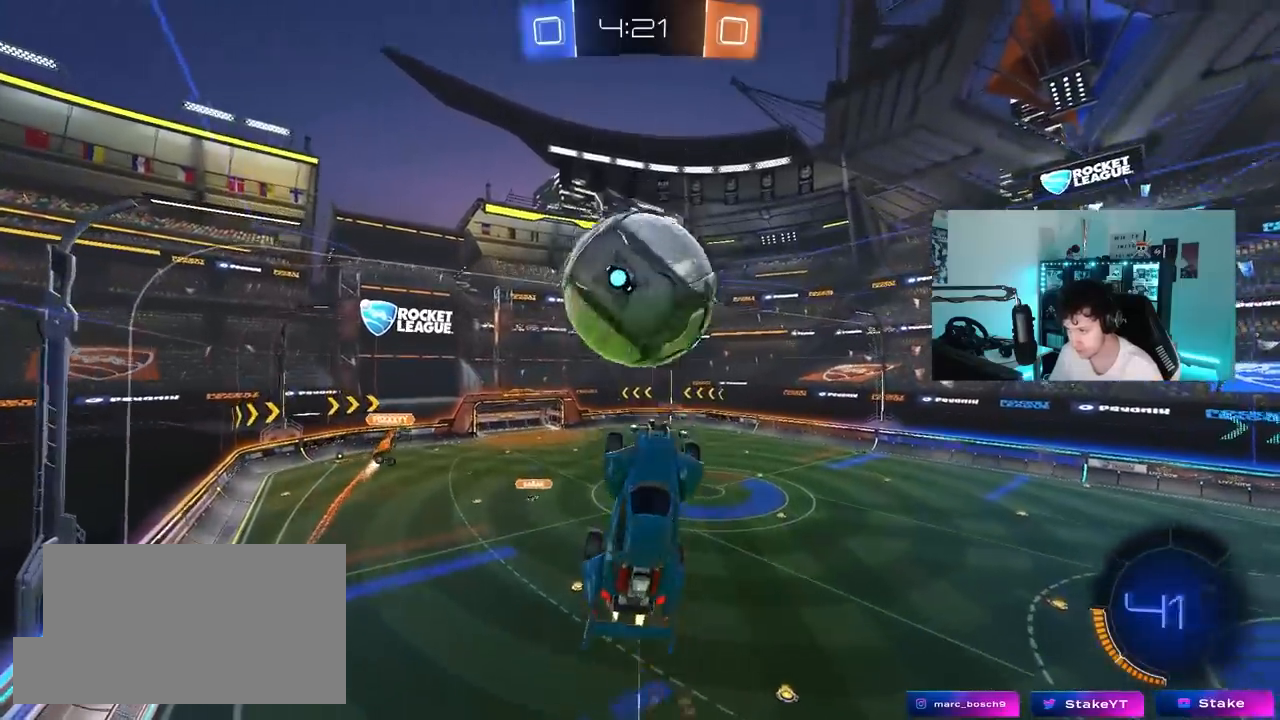
{"keys": ["w"], "mouse": [], "mouse_move": "still", "events": [[50, "a", "up"], [50, "mouse_left", "up"], [233, "a", "down"], [433, "a", "up"]]}
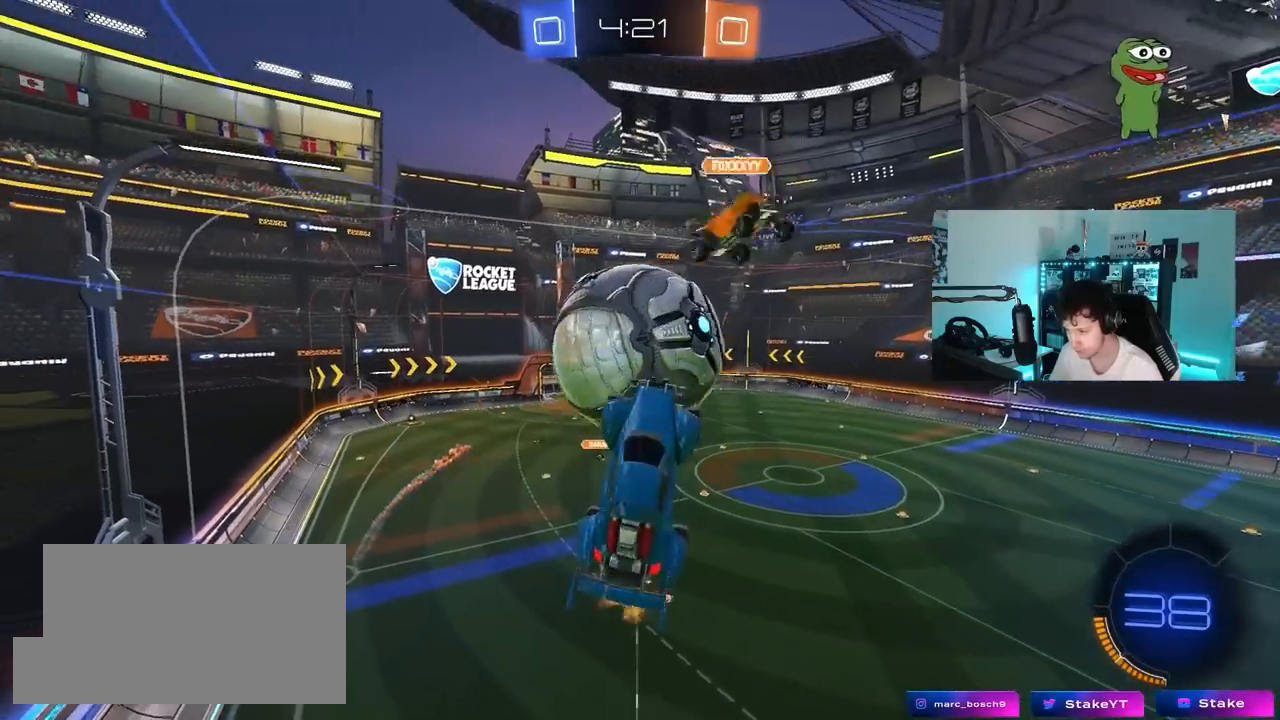
{"keys": ["d"], "mouse": ["left"], "mouse_move": "still", "events": [[67, "w", "up"], [117, "mouse_left", "down"], [167, "a", "down"], [167, "w", "down"], [217, "mouse_left", "up"], [250, "a", "up"], [250, "w", "up"], [300, "mouse_left", "down"], [400, "d", "down"]]}
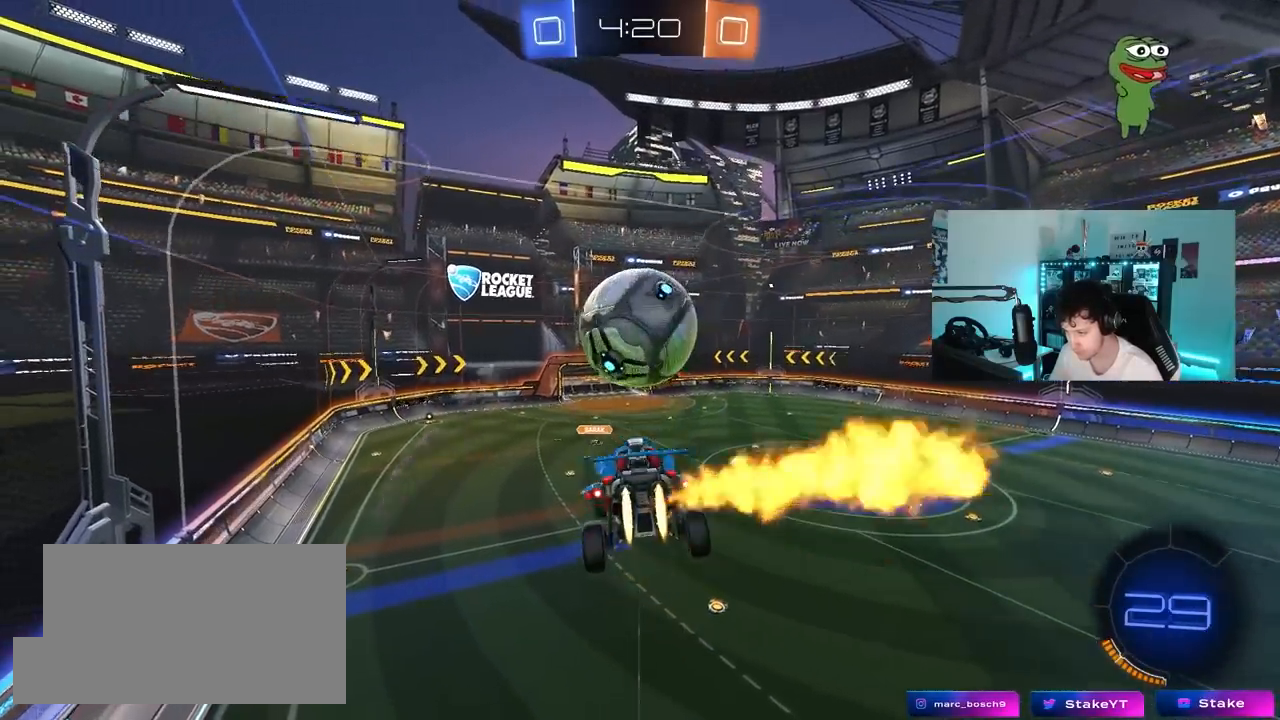
{"keys": ["s"], "mouse": [], "mouse_move": "still", "events": [[83, "d", "up"], [83, "s", "down"], [133, "a", "down"], [267, "a", "up"], [267, "s", "up"], [467, "mouse_left", "up"], [500, "s", "down"]]}
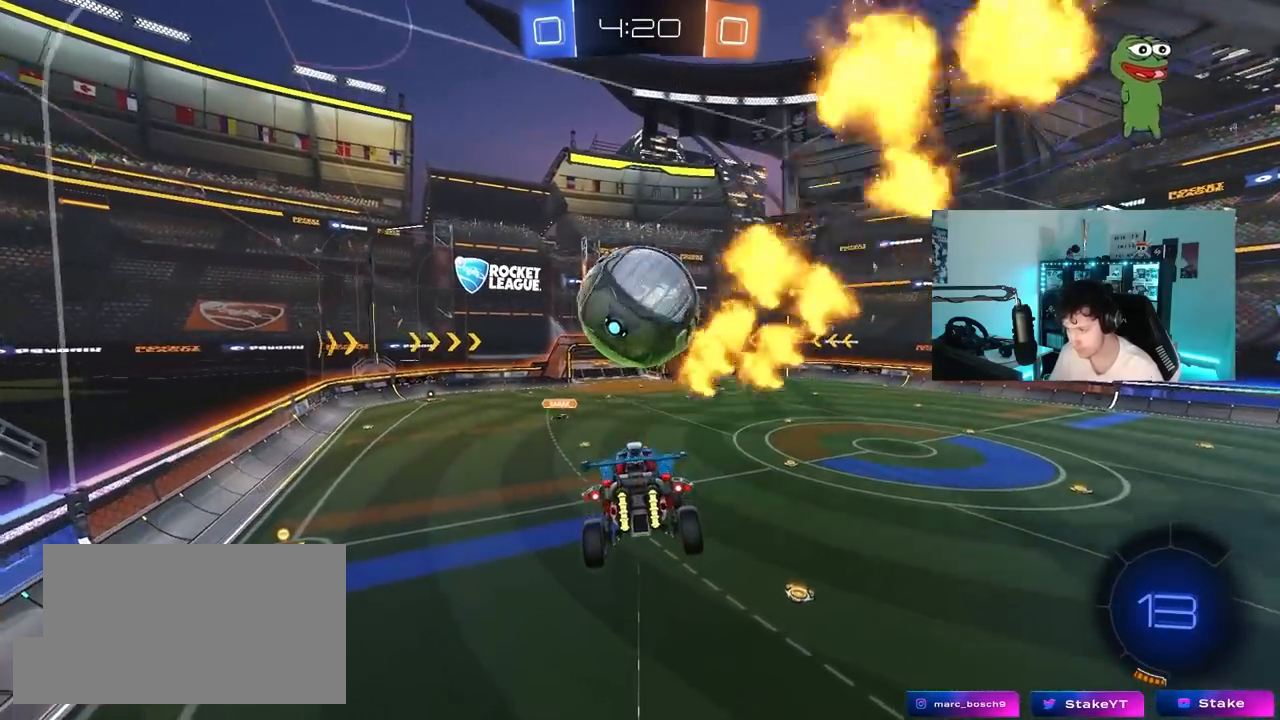
{"keys": ["space"], "mouse": [], "mouse_move": "still", "events": [[150, "s", "up"], [433, "space", "down"]]}
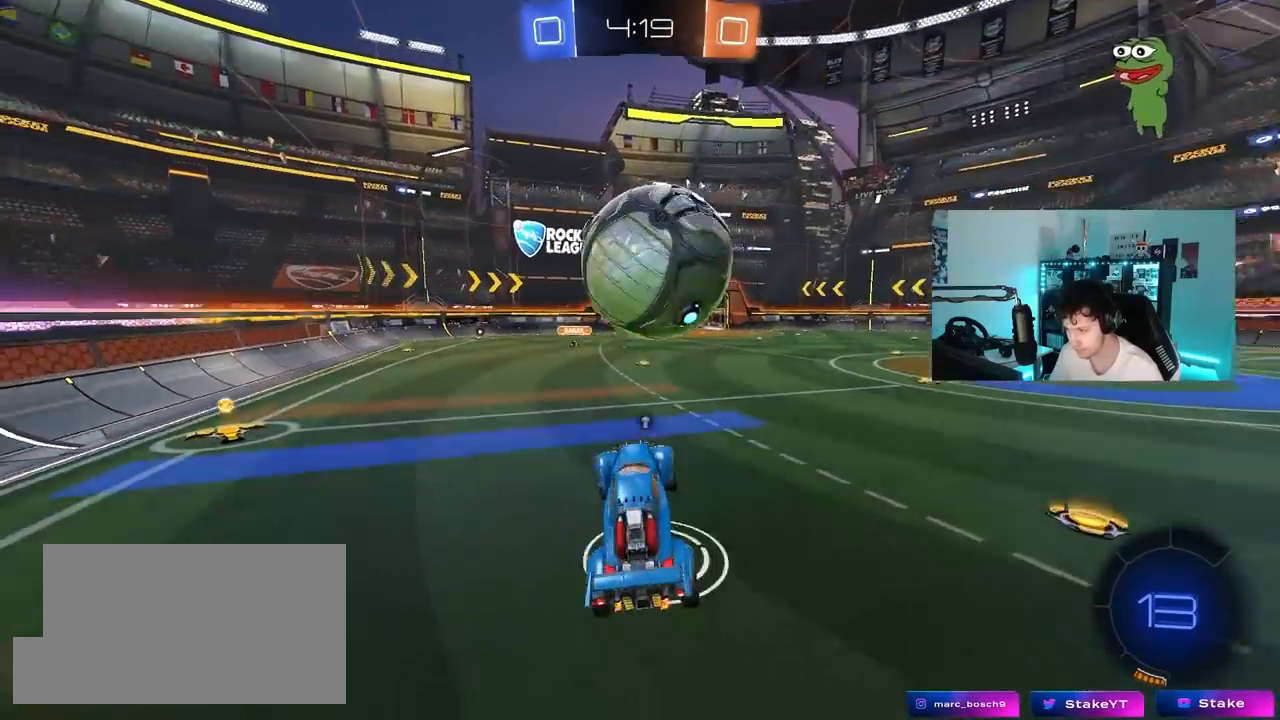
{"keys": ["d", "w"], "mouse": ["left"], "mouse_move": "still", "events": [[17, "space", "up"], [17, "w", "down"], [67, "mouse_right", "down"], [117, "mouse_left", "down"], [250, "a", "down"], [250, "mouse_right", "up"], [300, "a", "up"], [450, "d", "down"]]}
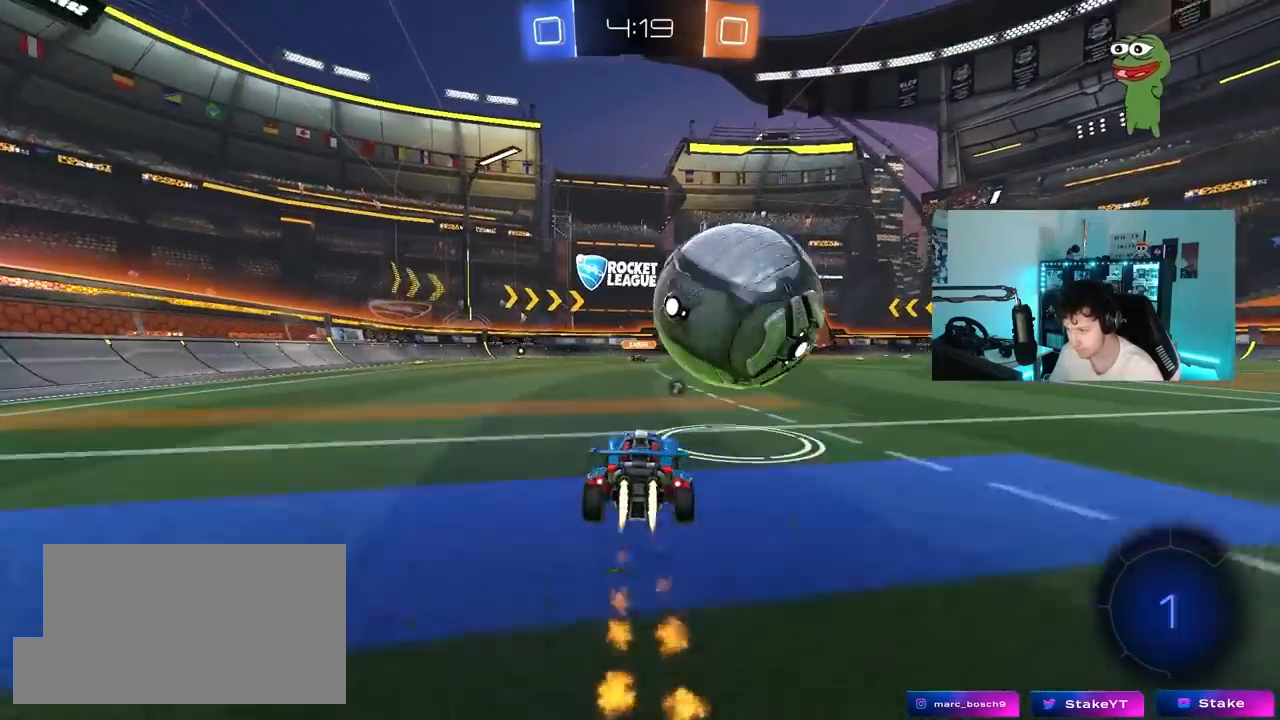
{"keys": ["w"], "mouse": [], "mouse_move": "still", "events": [[83, "d", "up"], [83, "mouse_left", "up"], [317, "a", "down"], [367, "a", "up"]]}
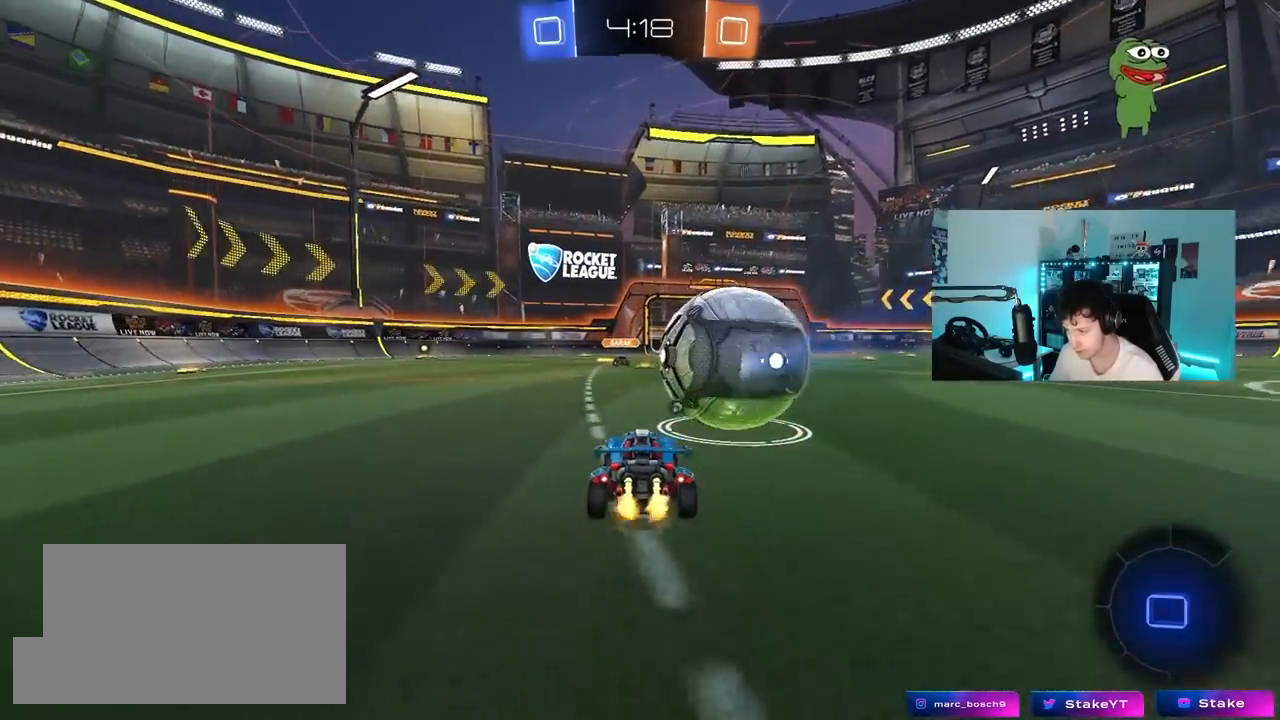
{"keys": ["a", "s", "shift", "w"], "mouse": ["right"], "mouse_move": "still", "events": [[50, "d", "down"], [150, "d", "up"], [183, "w", "up"], [233, "d", "down"], [283, "mouse_right", "down"], [383, "a", "down"], [383, "d", "up"], [383, "mouse_right", "up"], [383, "shift", "down"], [383, "w", "down"], [483, "mouse_right", "down"], [483, "s", "down"]]}
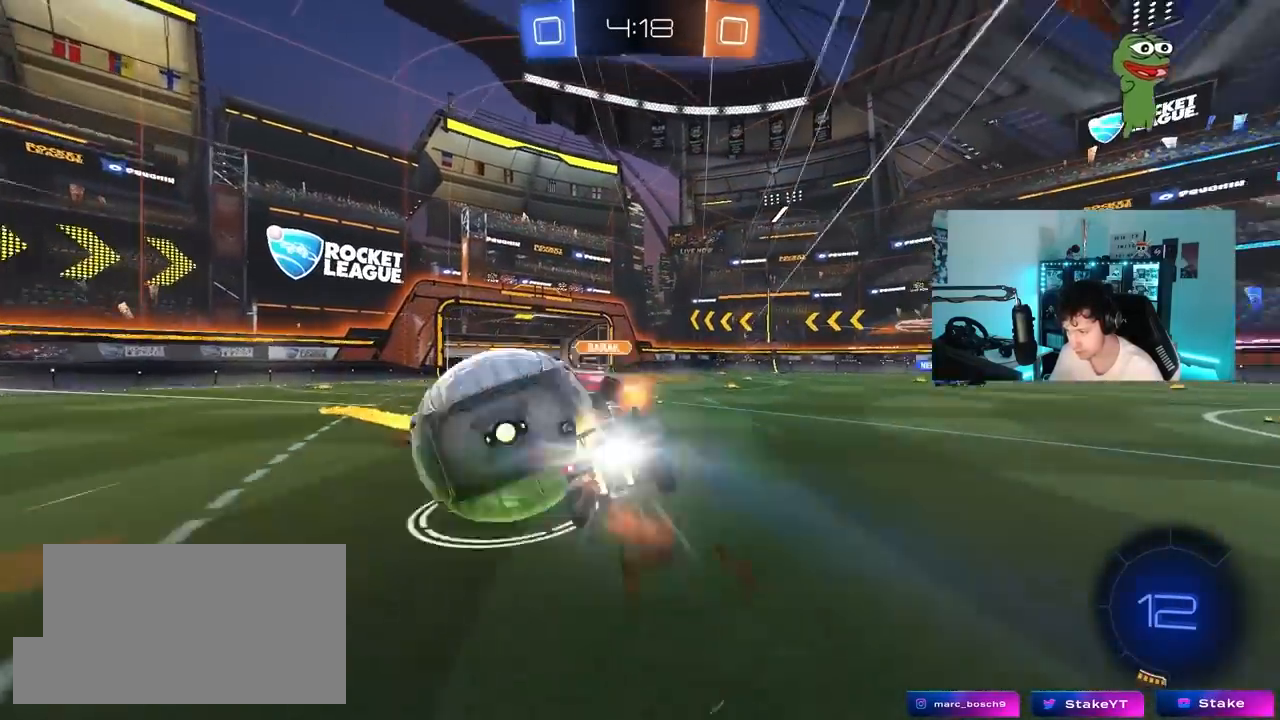
{"keys": ["a", "shift"], "mouse": [], "mouse_move": "still", "events": [[17, "w", "up"], [167, "mouse_right", "up"], [300, "space", "down"], [450, "s", "up"], [483, "space", "up"]]}
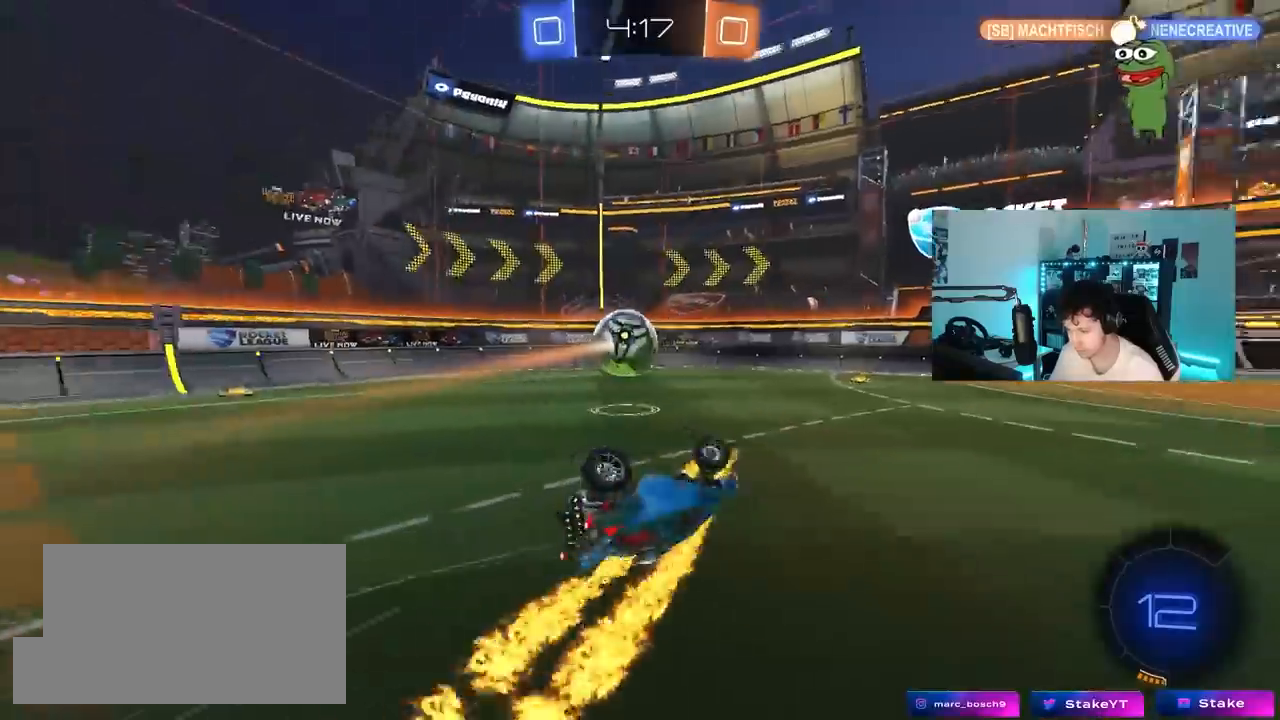
{"keys": ["a", "w"], "mouse": [], "mouse_move": "still", "events": [[33, "s", "down"], [133, "s", "up"], [267, "shift", "up"], [267, "w", "down"], [317, "a", "up"], [317, "w", "up"], [467, "w", "down"], [500, "a", "down"]]}
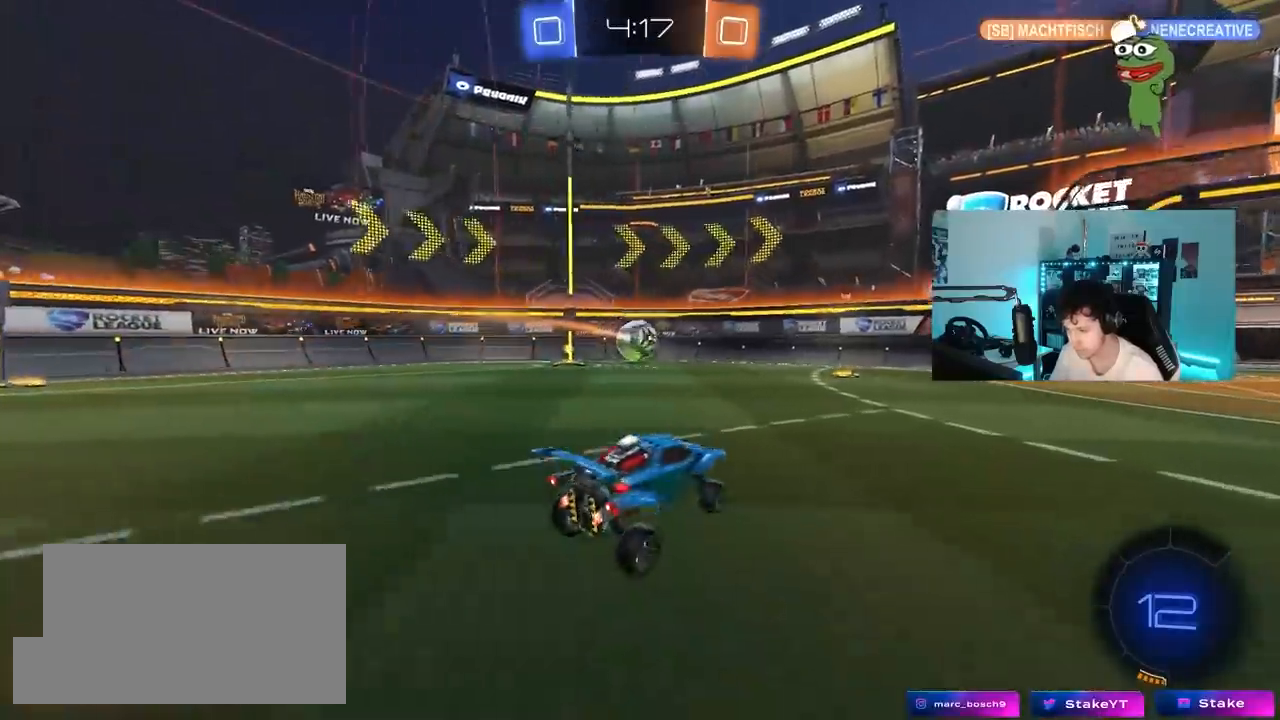
{"keys": ["d", "w"], "mouse": ["left", "right"], "mouse_move": "still", "events": [[233, "mouse_left", "down"], [433, "a", "up"], [467, "d", "down"], [467, "mouse_right", "down"]]}
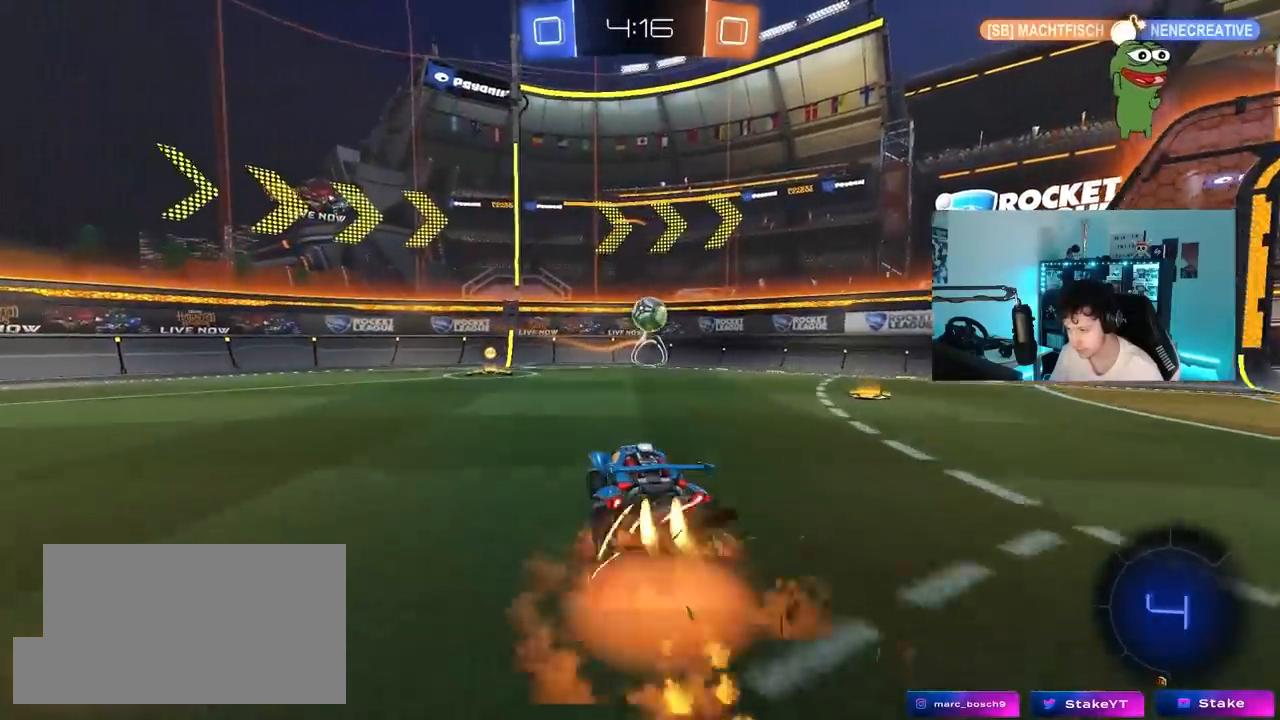
{"keys": ["a", "shift"], "mouse": [], "mouse_move": "still", "events": [[67, "a", "down"], [67, "d", "up"], [67, "mouse_right", "up"], [67, "shift", "down"], [117, "mouse_right", "down"], [167, "s", "down"], [167, "w", "up"], [217, "mouse_left", "up"], [217, "mouse_right", "up"], [350, "s", "up"]]}
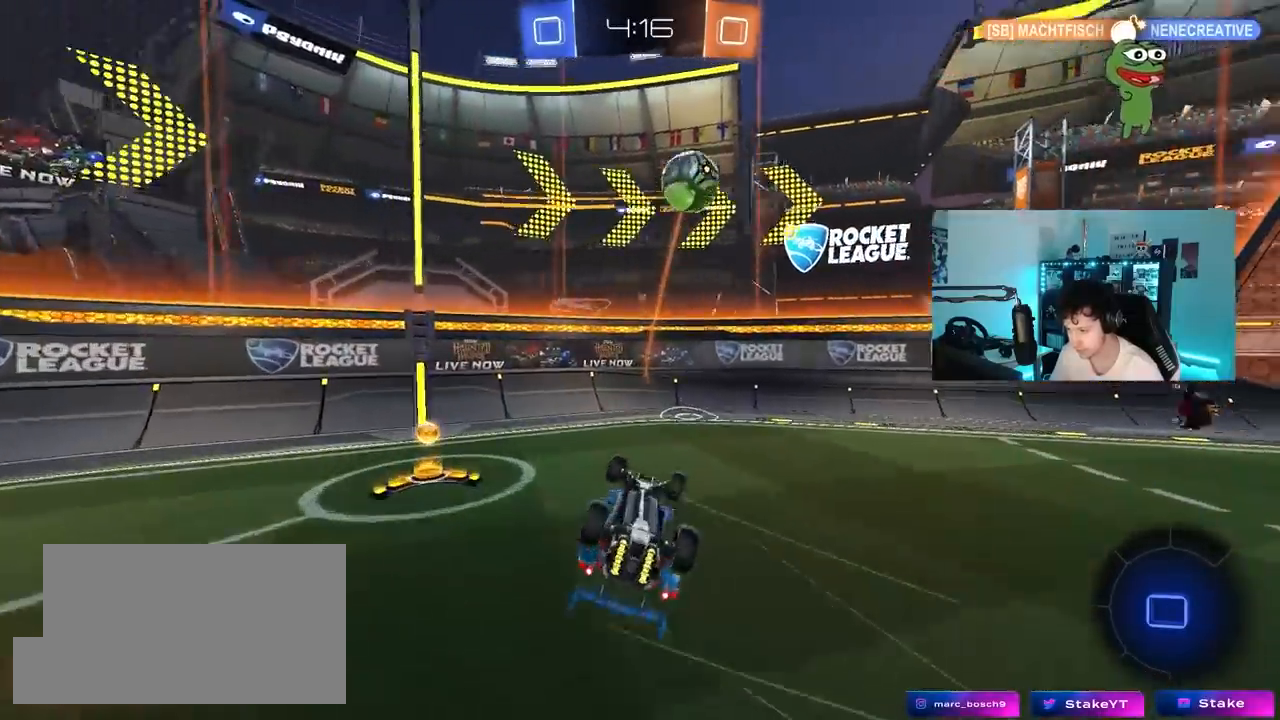
{"keys": ["w"], "mouse": [], "mouse_move": "still", "events": [[133, "s", "down"], [317, "s", "up"], [317, "shift", "up"], [417, "a", "up"], [467, "w", "down"]]}
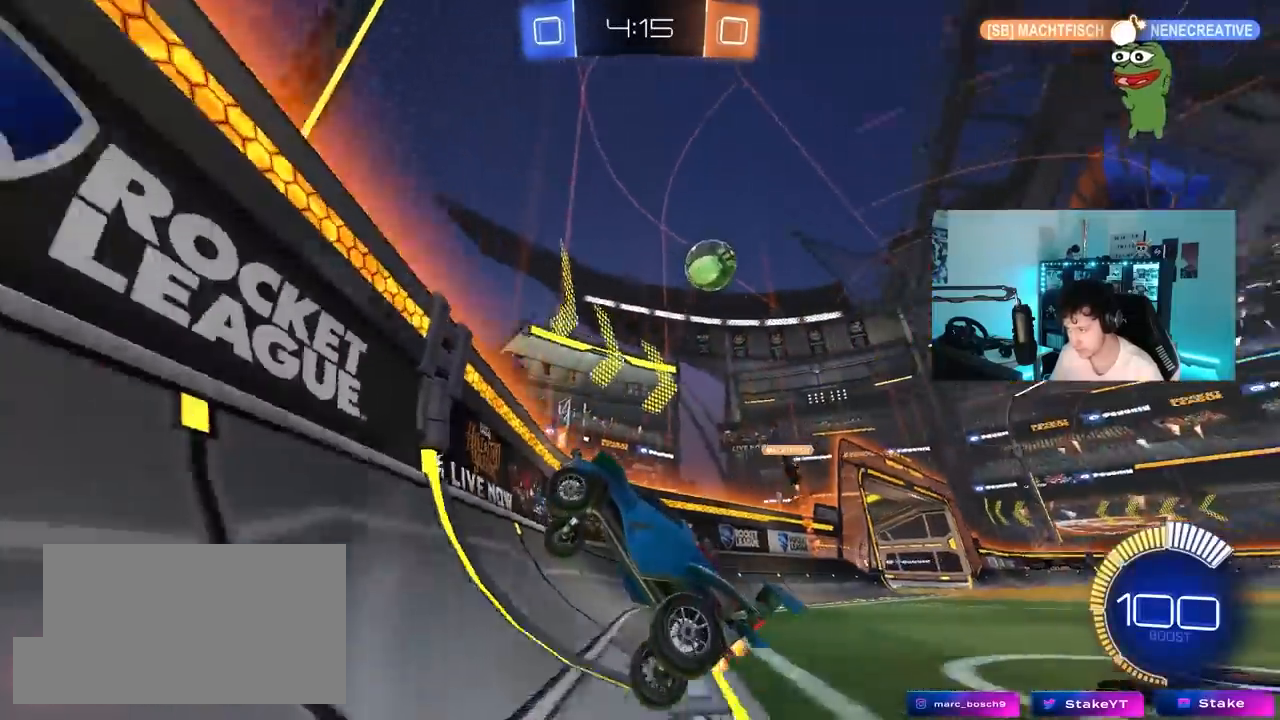
{"keys": ["a", "w"], "mouse": [], "mouse_move": "still", "events": [[150, "d", "down"], [383, "d", "up"], [467, "a", "down"]]}
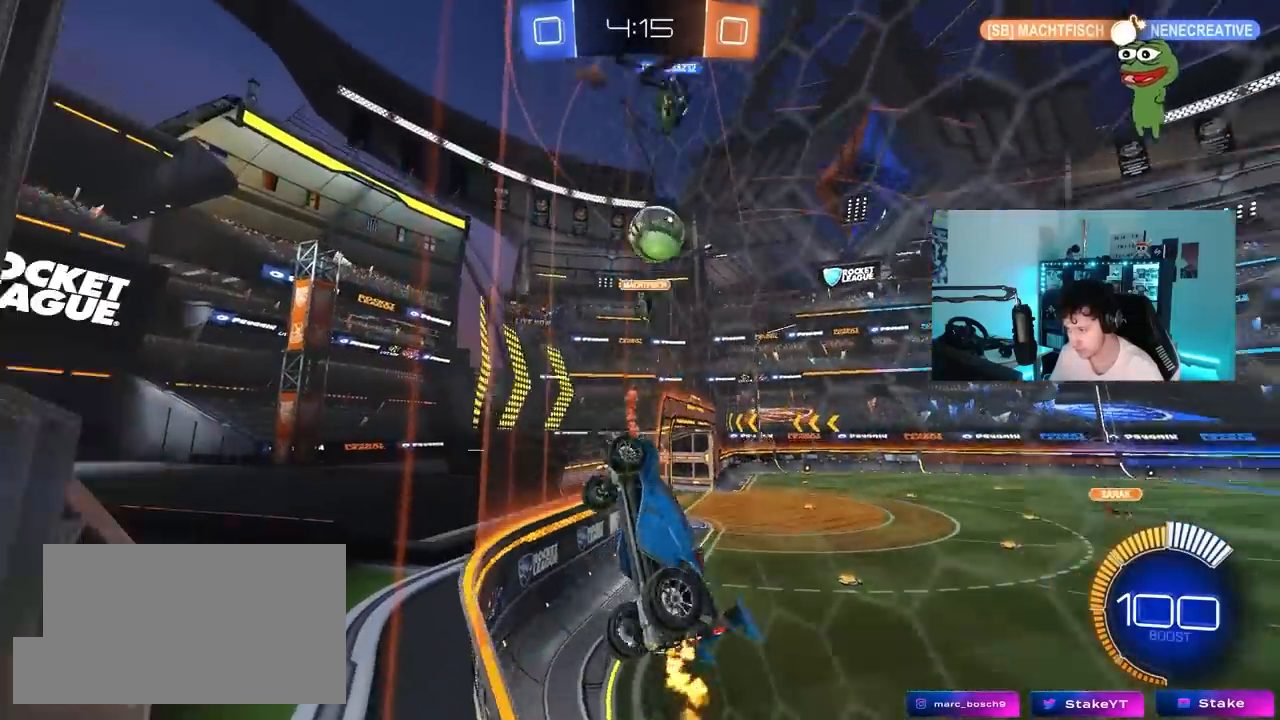
{"keys": ["d", "shift", "w"], "mouse": ["left"], "mouse_move": "still", "events": [[17, "a", "up"], [67, "d", "down"], [167, "shift", "down"], [250, "shift", "up"], [450, "mouse_left", "down"], [483, "shift", "down"]]}
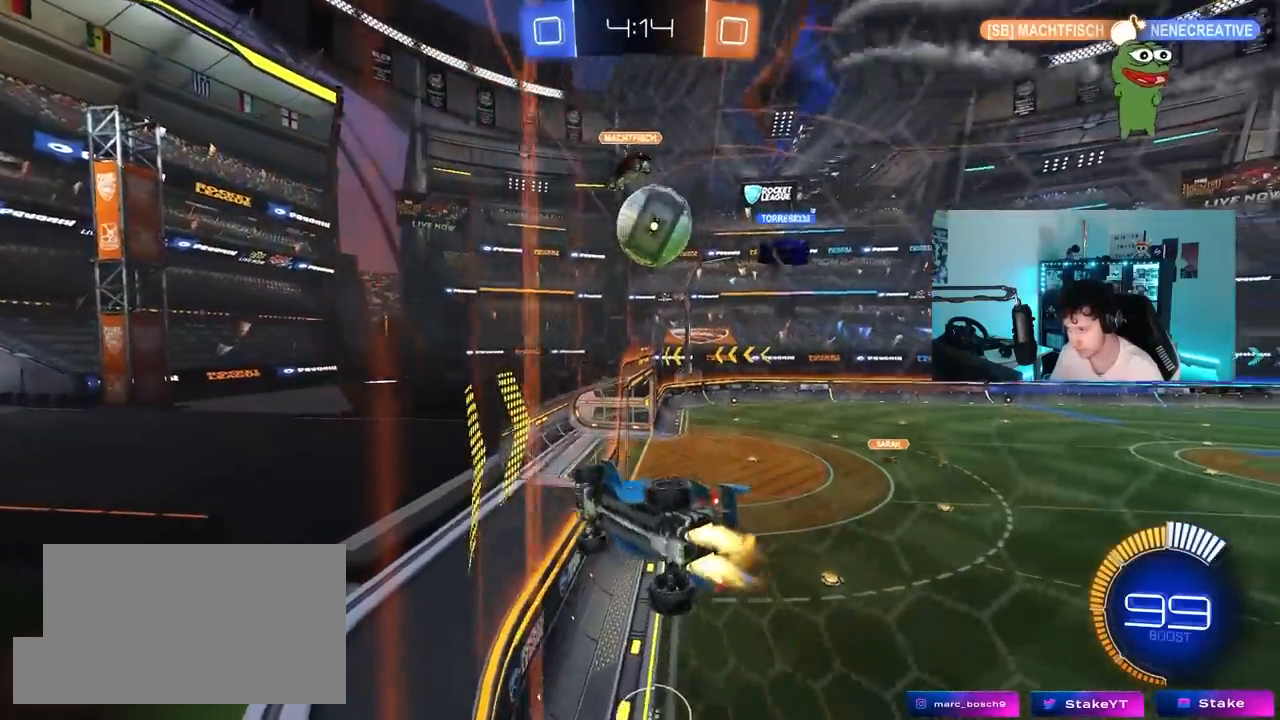
{"keys": ["a", "s"], "mouse": [], "mouse_move": "still", "events": [[33, "mouse_left", "up"], [33, "shift", "up"], [133, "s", "down"], [133, "w", "up"], [267, "a", "down"], [267, "d", "up"], [417, "s", "up"], [500, "s", "down"]]}
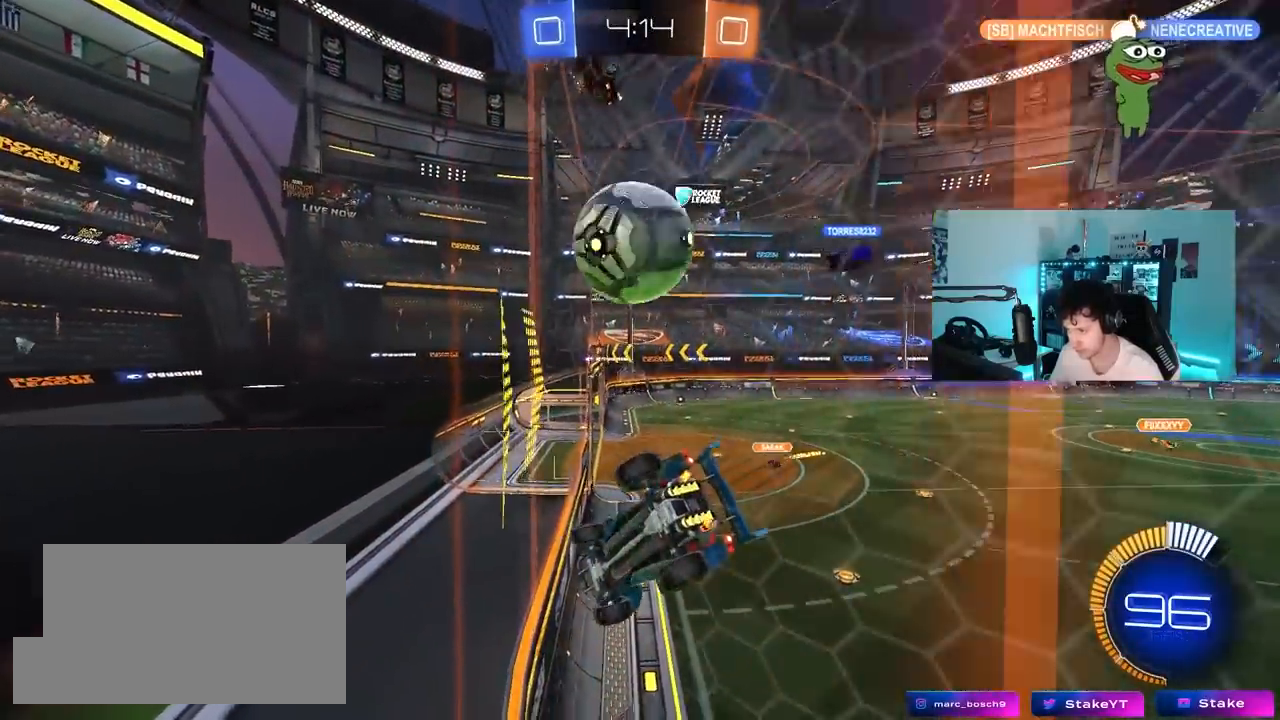
{"keys": ["a", "s", "shift"], "mouse": ["left"], "mouse_move": "still", "events": [[100, "a", "up"], [100, "s", "up"], [150, "mouse_left", "down"], [200, "w", "down"], [233, "mouse_left", "up"], [233, "mouse_right", "down"], [233, "w", "up"], [283, "a", "down"], [283, "mouse_left", "down"], [283, "shift", "down"], [283, "w", "down"], [333, "s", "down"], [333, "w", "up"], [383, "s", "up"], [433, "mouse_right", "up"], [467, "s", "down"]]}
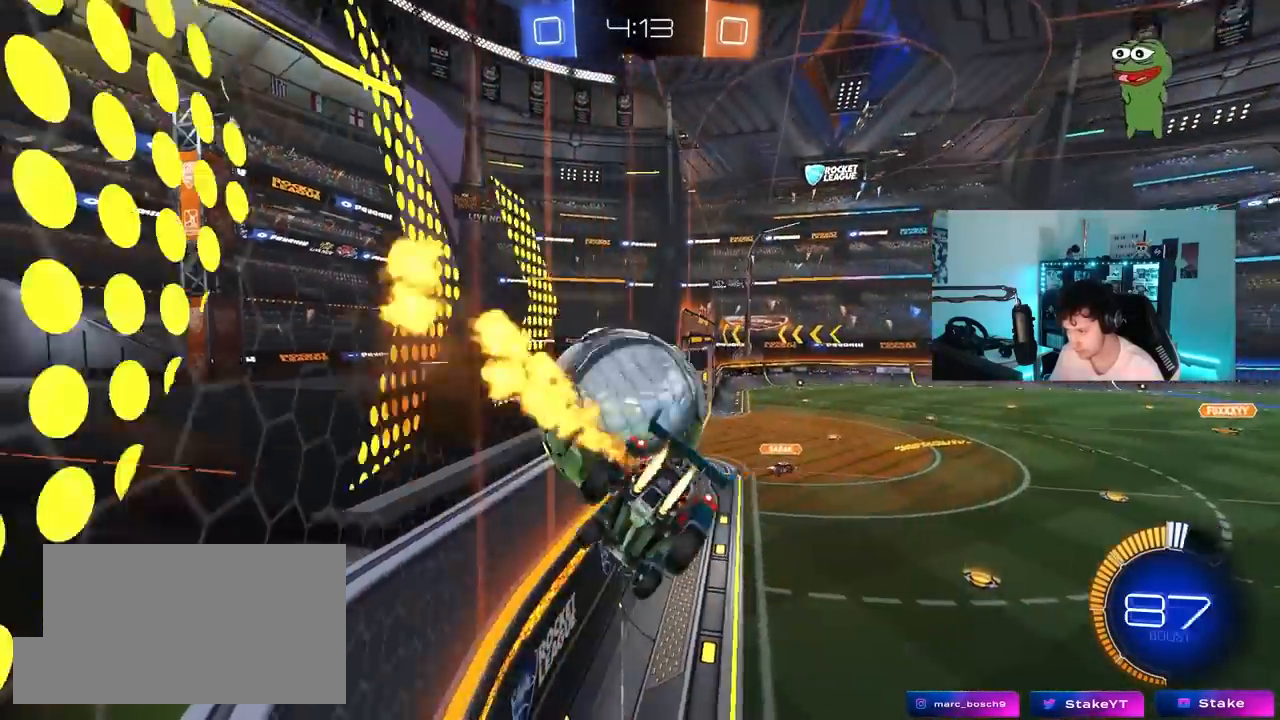
{"keys": ["a", "s", "shift"], "mouse": ["left", "right"], "mouse_move": "still", "events": [[67, "shift", "up"], [167, "a", "up"], [217, "d", "down"], [250, "s", "up"], [350, "a", "down"], [350, "d", "up"], [350, "shift", "down"], [350, "w", "down"], [400, "mouse_right", "down"], [450, "s", "down"], [483, "w", "up"]]}
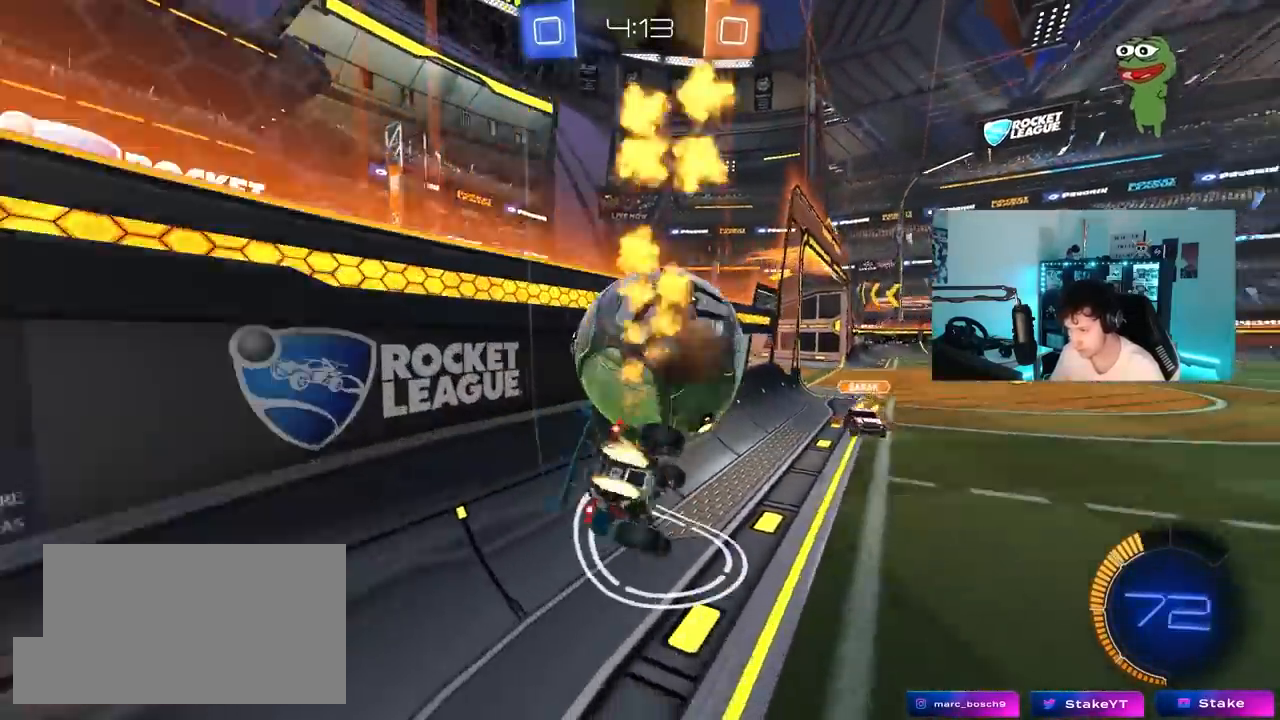
{"keys": ["a", "s", "shift"], "mouse": ["left"], "mouse_move": "still", "events": [[83, "mouse_right", "up"], [83, "s", "up"], [267, "s", "down"]]}
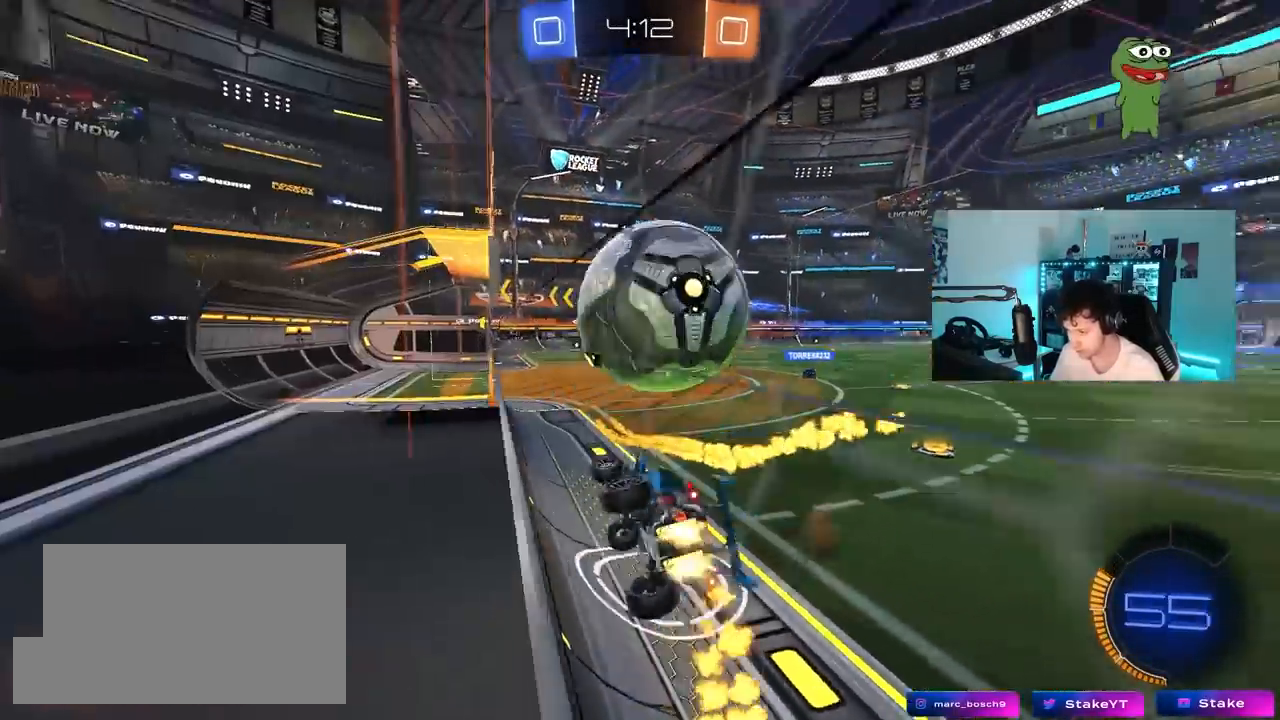
{"keys": ["a", "w"], "mouse": [], "mouse_move": "still", "events": [[50, "shift", "up"], [100, "s", "up"], [200, "mouse_left", "up"], [200, "w", "down"], [433, "shift", "down"], [467, "shift", "up"]]}
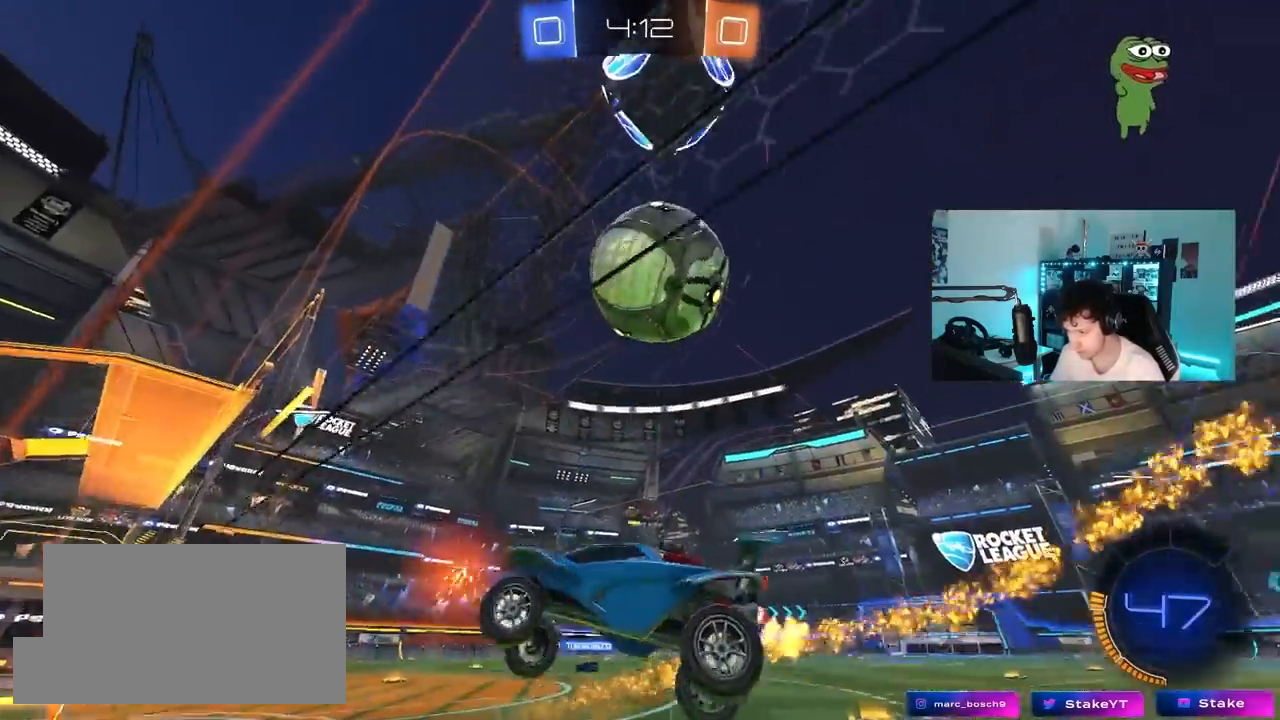
{"keys": [], "mouse": [], "mouse_move": "still", "events": [[300, "a", "up"], [400, "d", "down"], [450, "w", "up"], [500, "d", "up"]]}
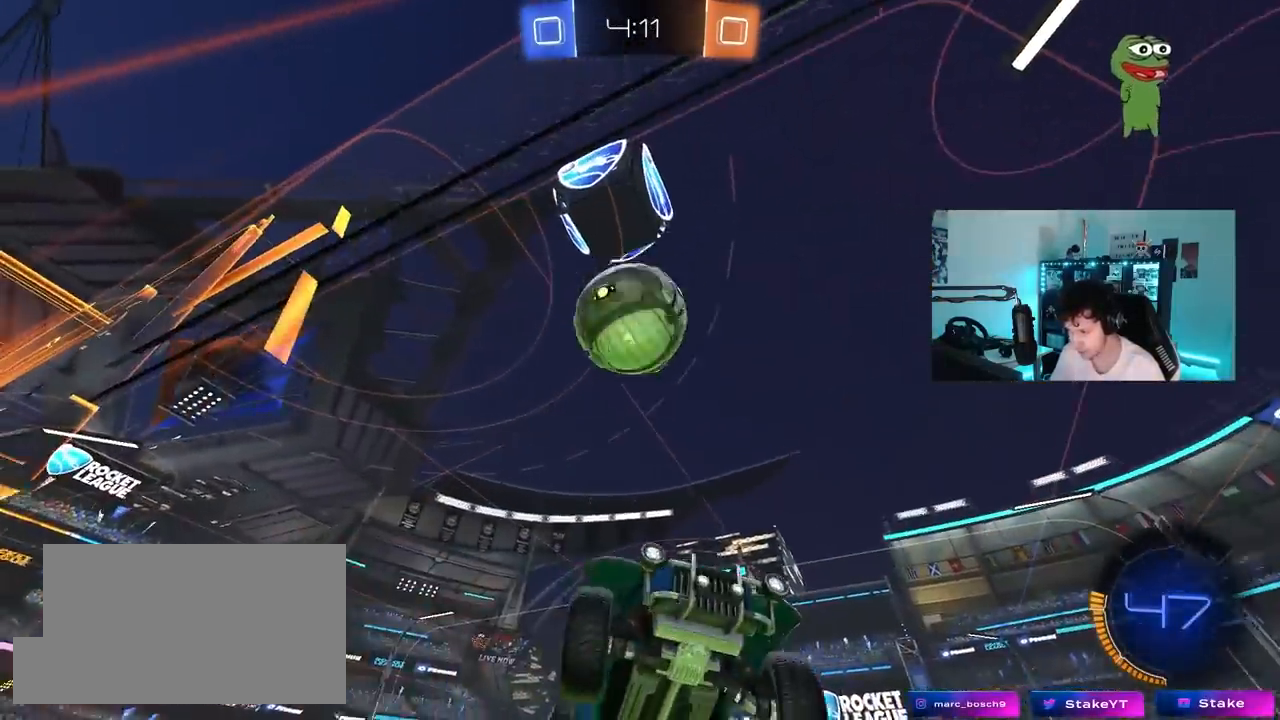
{"keys": ["s"], "mouse": [], "mouse_move": "still", "events": [[33, "s", "down"], [133, "d", "down"], [183, "d", "up"]]}
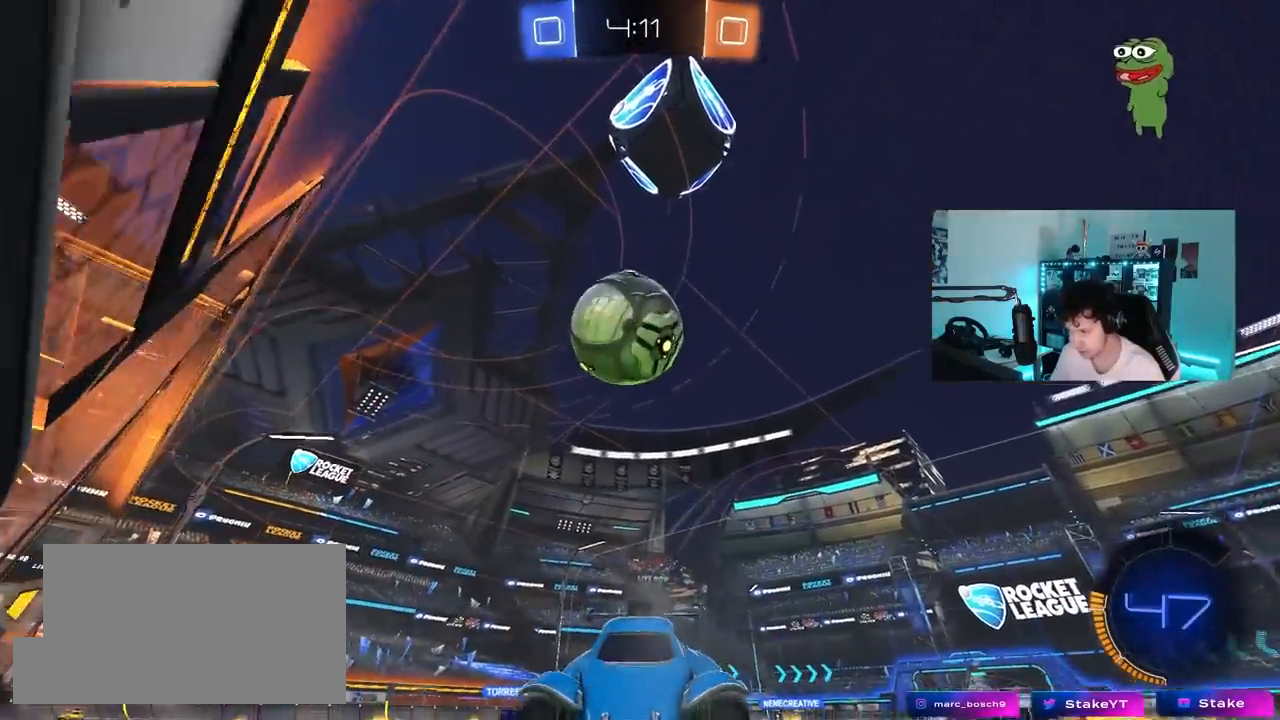
{"keys": ["s"], "mouse": ["right"], "mouse_move": "still", "events": [[50, "d", "down"], [150, "d", "up"], [333, "a", "down"], [383, "a", "up"], [467, "mouse_right", "down"]]}
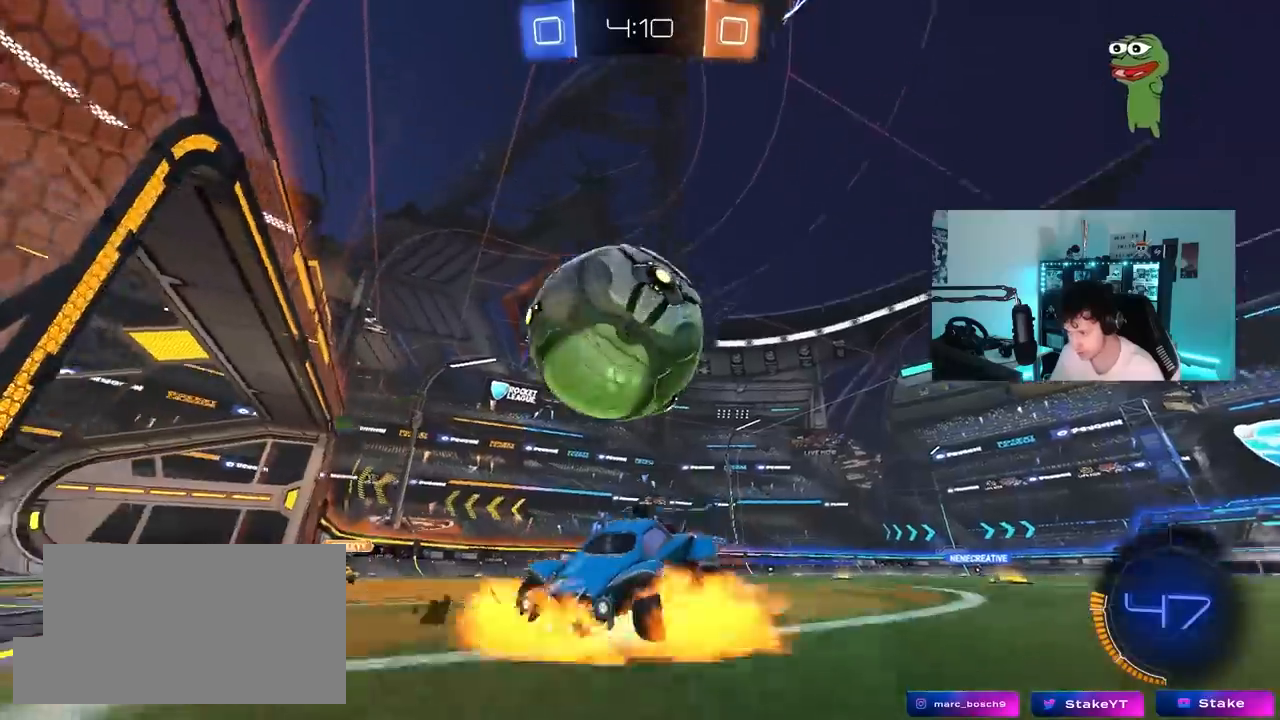
{"keys": ["d", "shift", "w"], "mouse": [], "mouse_move": "still", "events": [[17, "d", "down"], [67, "mouse_right", "up"], [117, "mouse_right", "down"], [250, "mouse_right", "up"], [300, "shift", "down"], [400, "s", "up"], [500, "w", "down"]]}